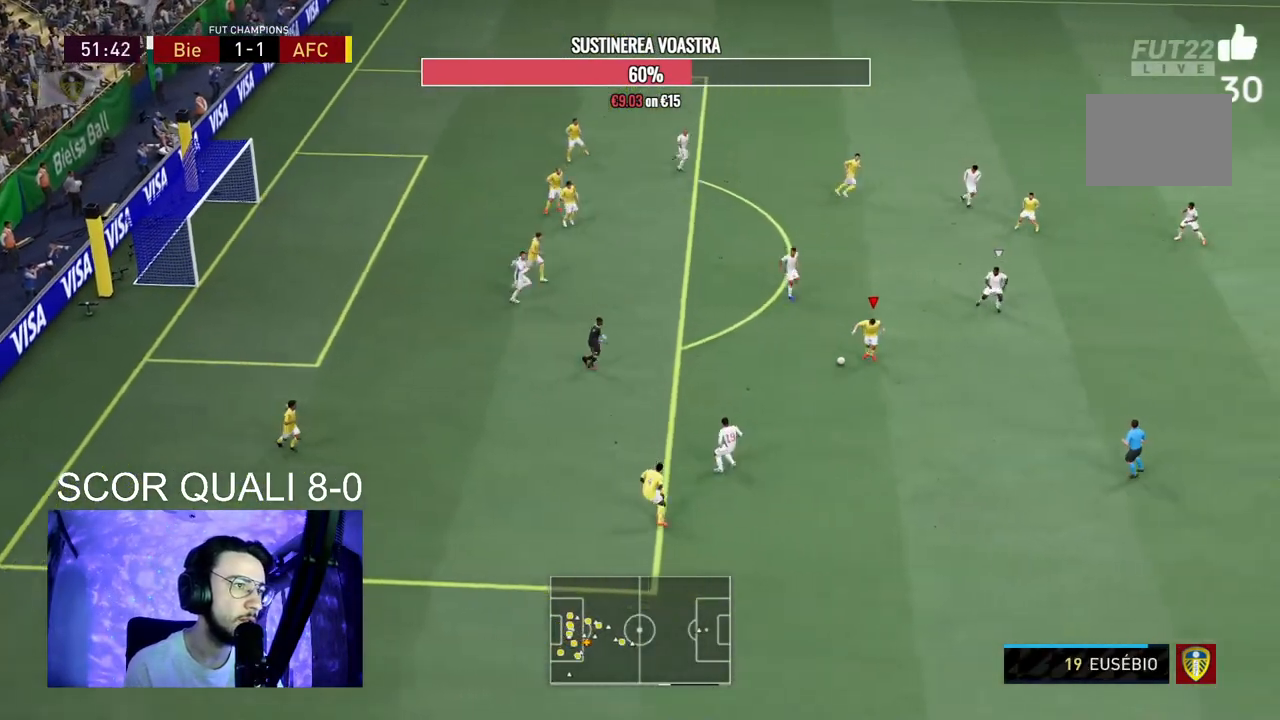
Gameplay with a controller (Xbox layout); each line is a JSON object with the inputs held at the frame after it. "events" lists button and stick changes between this image and that frame as [ms after this image, input, new state], when the widget could be followed in between. Not read: L3 R3.
{"buttons": ["R2"], "left_stick": "down-right", "right_stick": "center", "events": [[300, "R2", "down"]]}
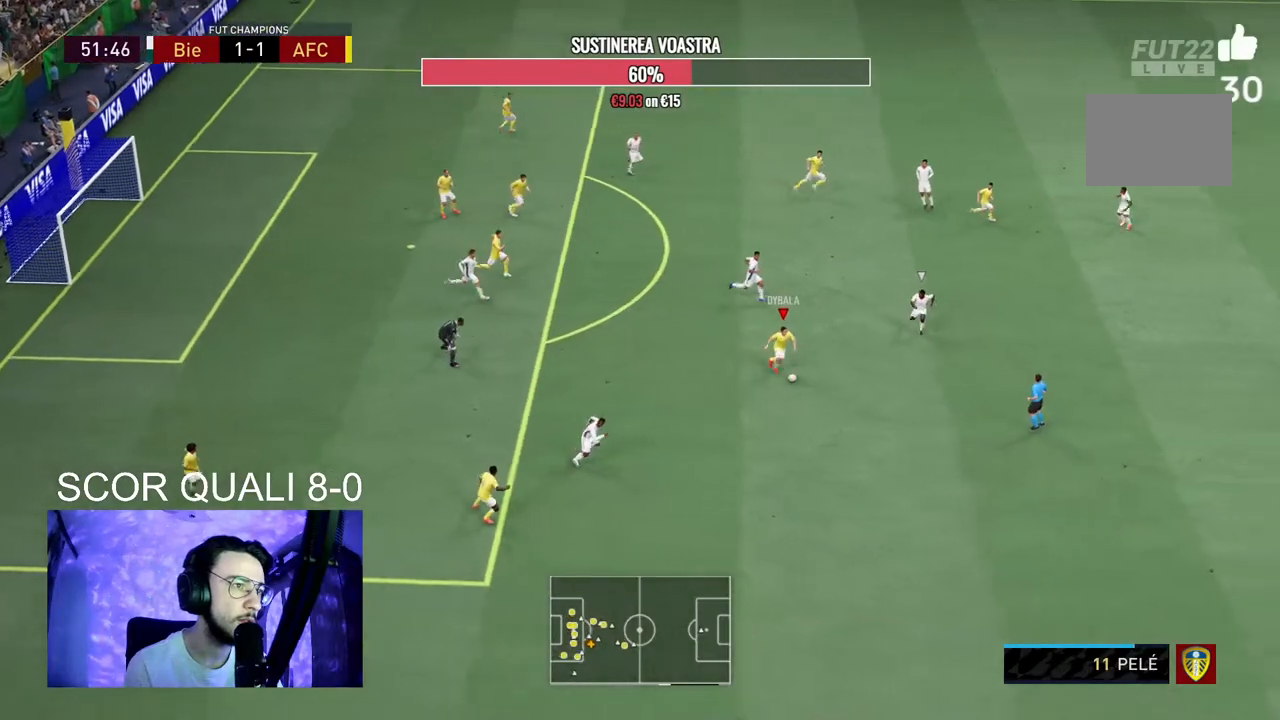
{"buttons": ["R2"], "left_stick": "down-right", "right_stick": "center", "events": []}
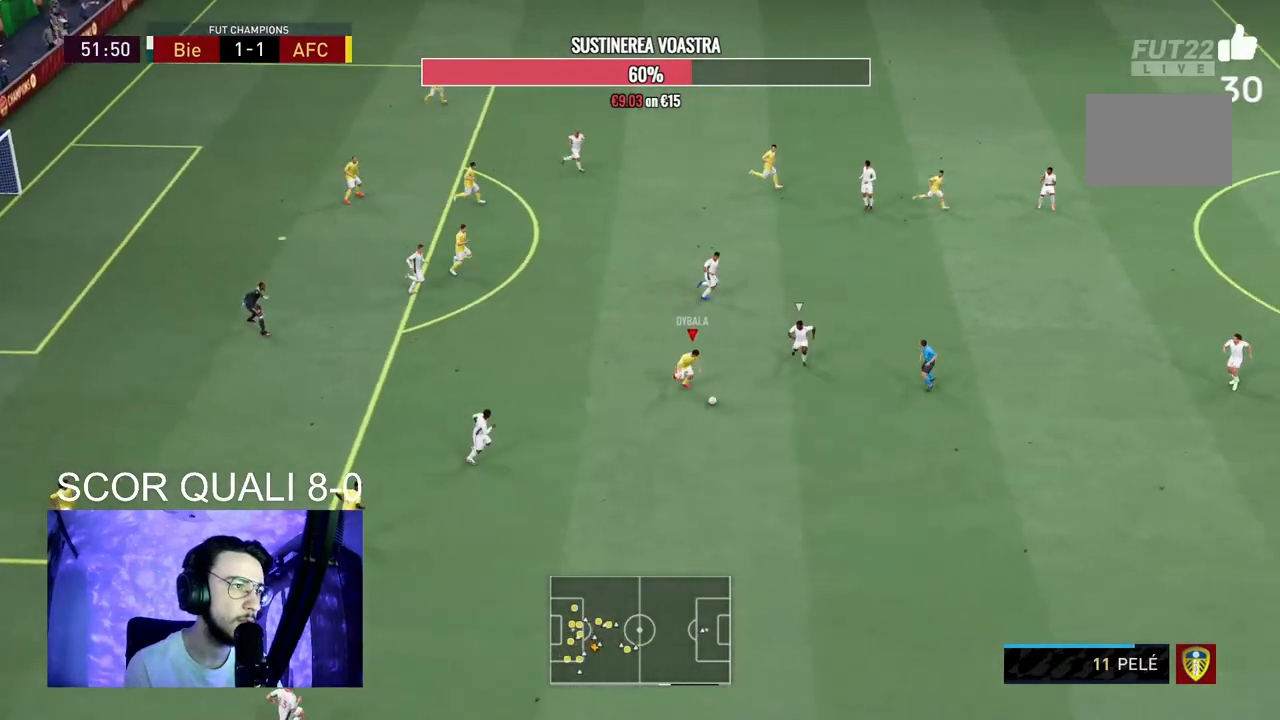
{"buttons": ["R2"], "left_stick": "down-right", "right_stick": "center", "events": []}
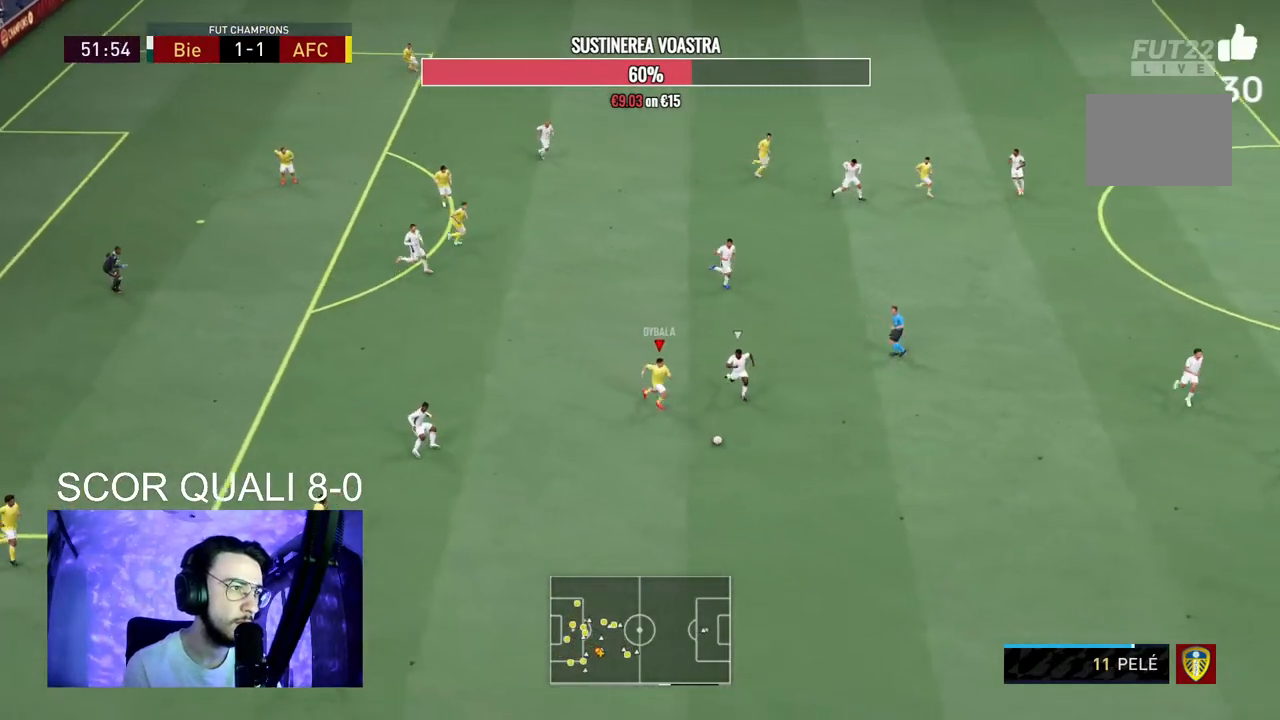
{"buttons": ["R2"], "left_stick": "down-right", "right_stick": "center", "events": []}
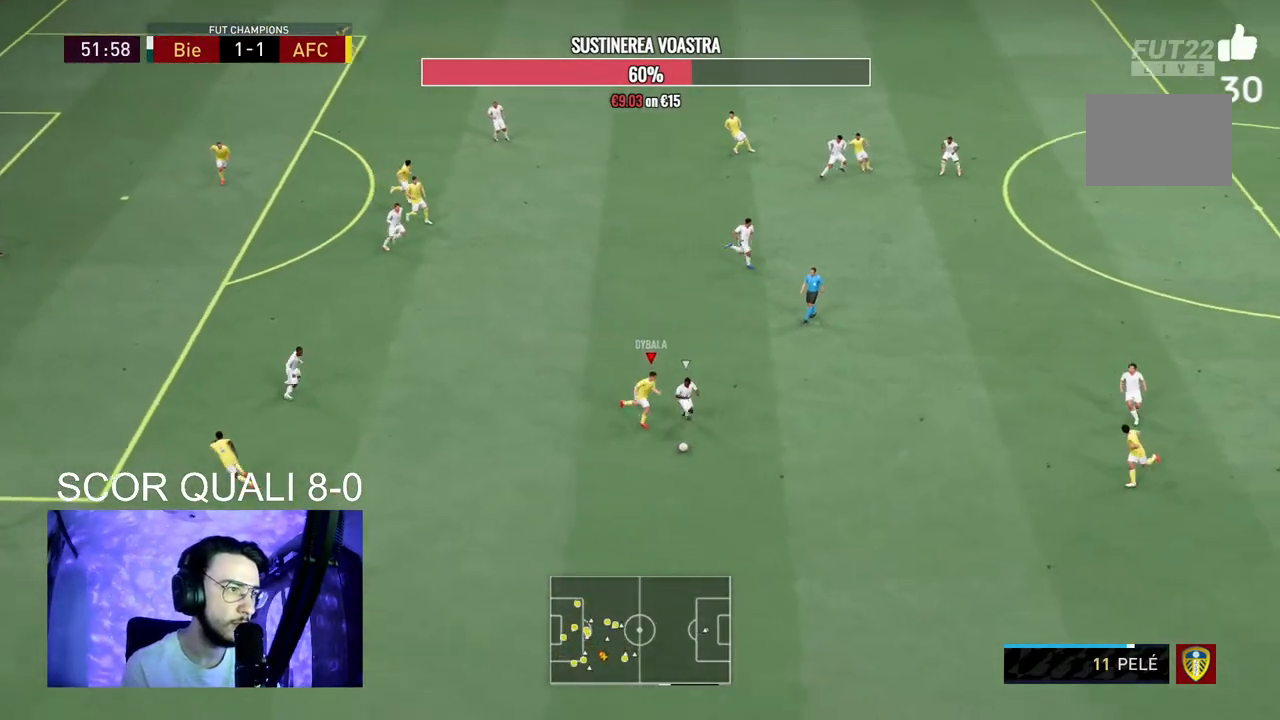
{"buttons": [], "left_stick": "left", "right_stick": "center", "events": [[67, "R2", "up"], [100, "right_stick", "down-left"], [133, "left_stick", "center"], [467, "right_stick", "center"], [500, "left_stick", "left"]]}
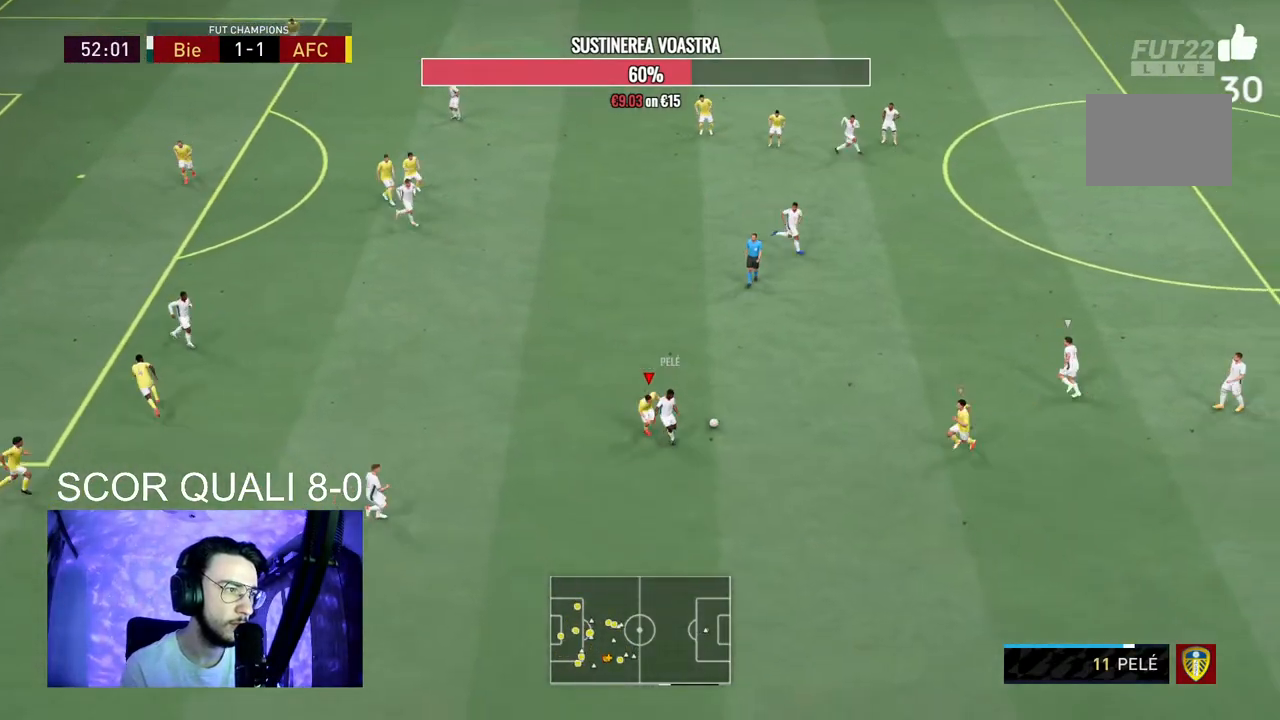
{"buttons": ["L2", "R2"], "left_stick": "up-left", "right_stick": "center", "events": [[133, "left_stick", "down-left"], [333, "R2", "down"], [333, "left_stick", "up-left"], [400, "L2", "down"]]}
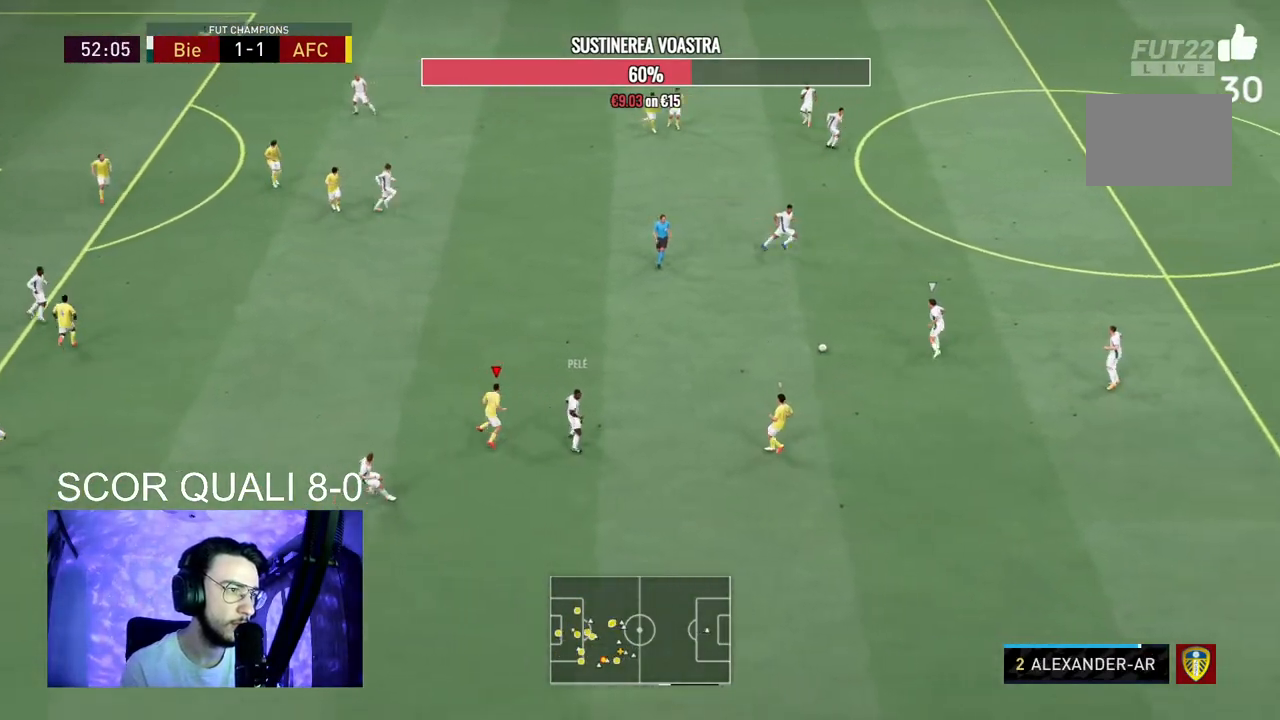
{"buttons": ["R2"], "left_stick": "up", "right_stick": "center", "events": [[267, "left_stick", "up"], [500, "L2", "up"]]}
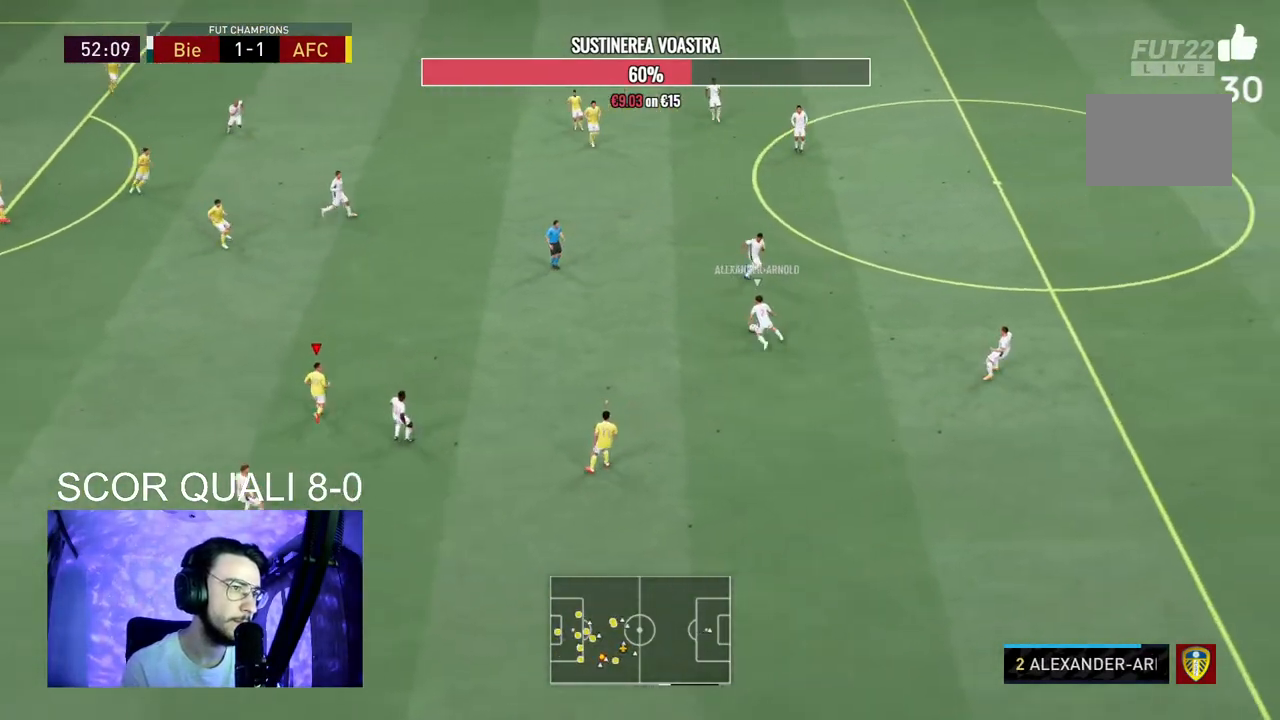
{"buttons": ["L2", "R2"], "left_stick": "up-right", "right_stick": "center", "events": [[300, "R2", "up"], [367, "left_stick", "up-right"], [433, "R2", "down"], [467, "L2", "down"]]}
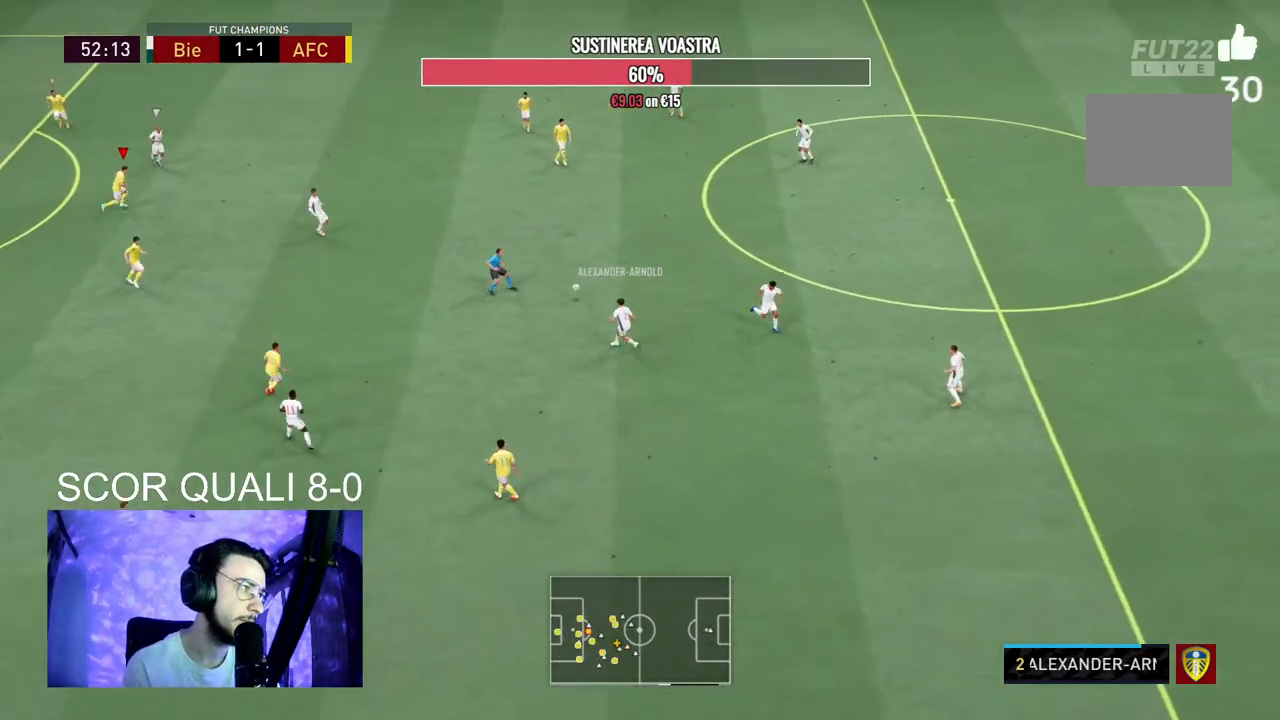
{"buttons": ["L2", "R2"], "left_stick": "up-right", "right_stick": "center", "events": []}
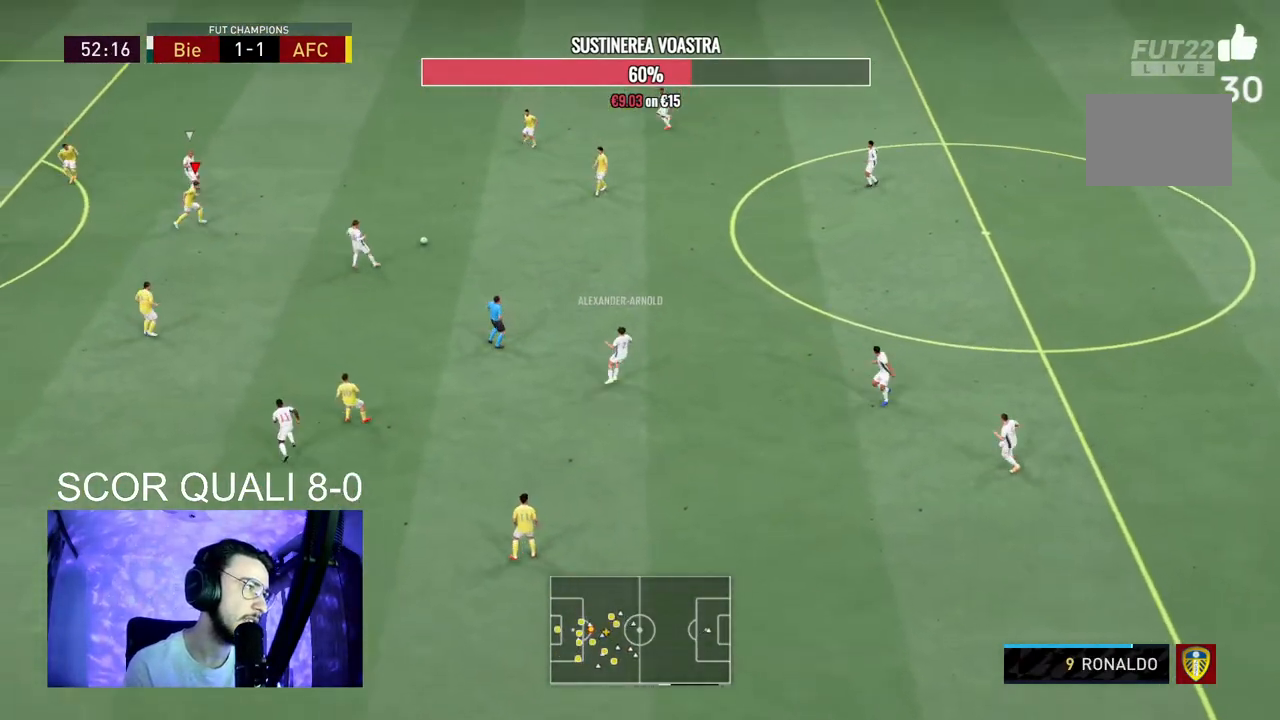
{"buttons": ["R2"], "left_stick": "up", "right_stick": "center", "events": [[267, "L2", "up"], [467, "left_stick", "up"]]}
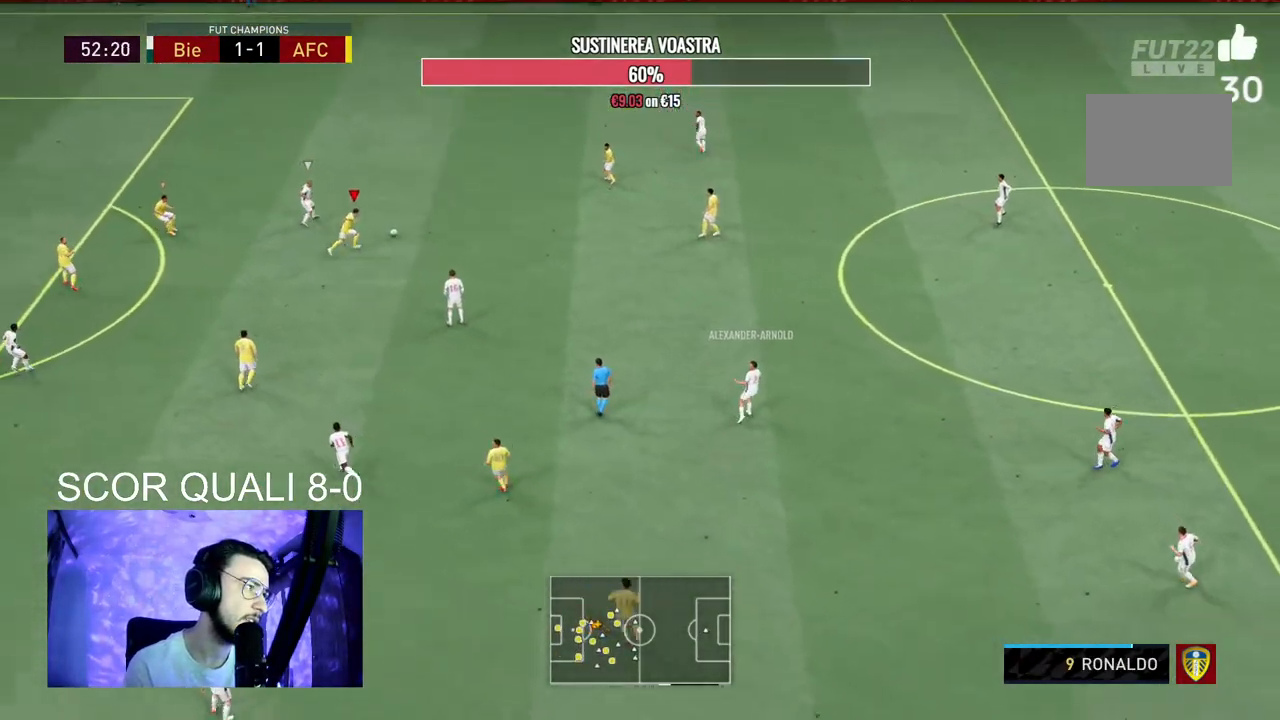
{"buttons": ["R2"], "left_stick": "up-left", "right_stick": "center", "events": [[100, "L2", "down"], [300, "left_stick", "up-left"], [467, "L2", "up"]]}
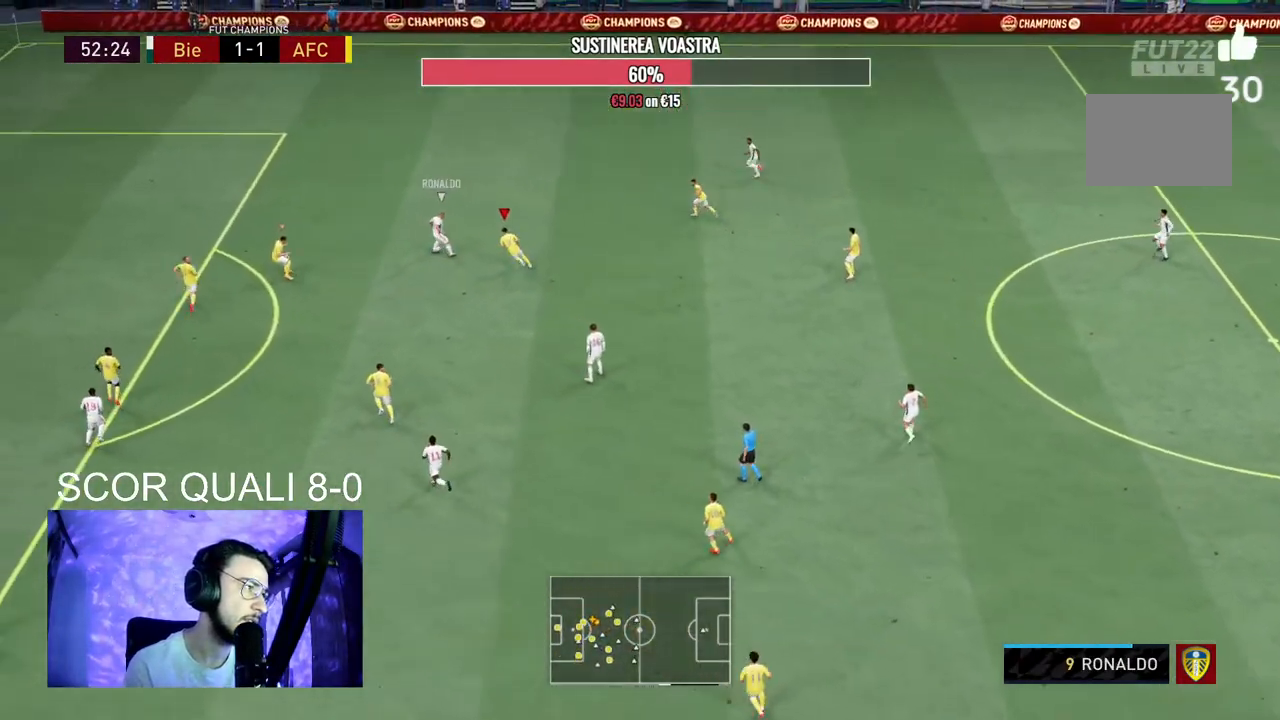
{"buttons": ["L2", "R2"], "left_stick": "up", "right_stick": "center", "events": [[67, "R2", "up"], [67, "left_stick", "up"], [133, "R2", "down"], [200, "L2", "down"]]}
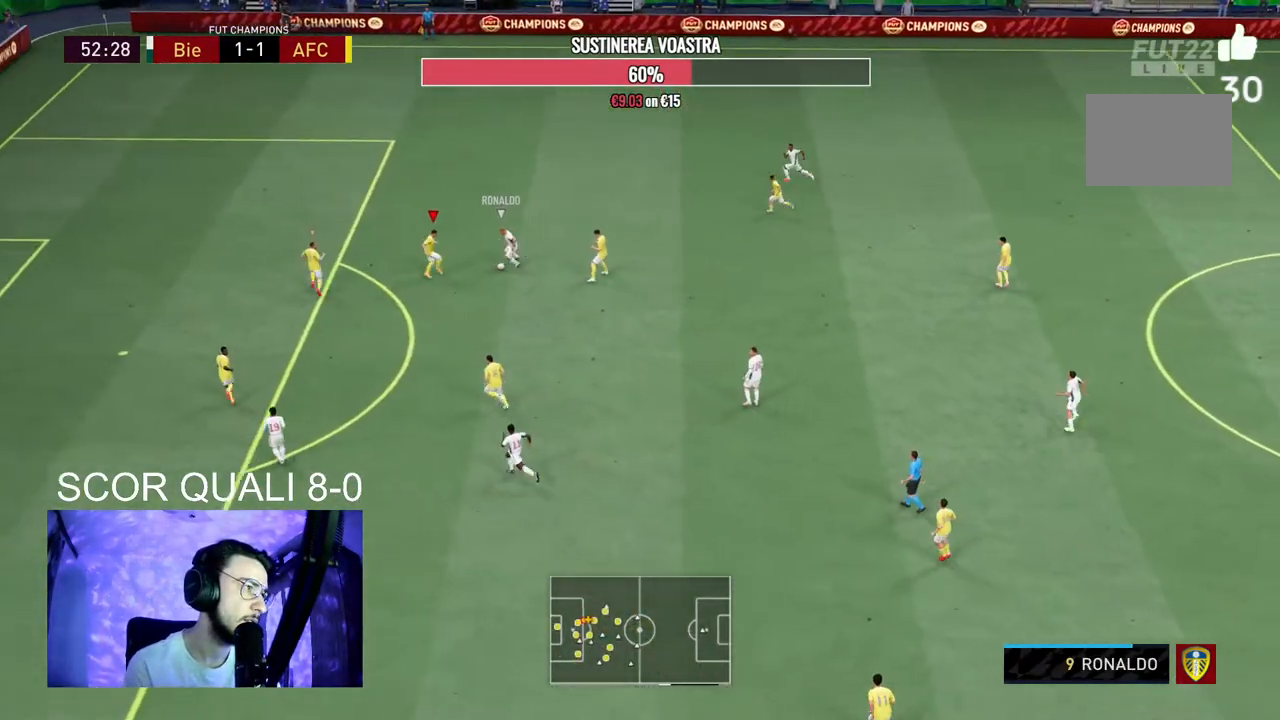
{"buttons": ["L2", "R2"], "left_stick": "down-left", "right_stick": "center", "events": [[167, "R2", "up"], [167, "left_stick", "left"], [300, "R2", "down"], [367, "left_stick", "down-left"]]}
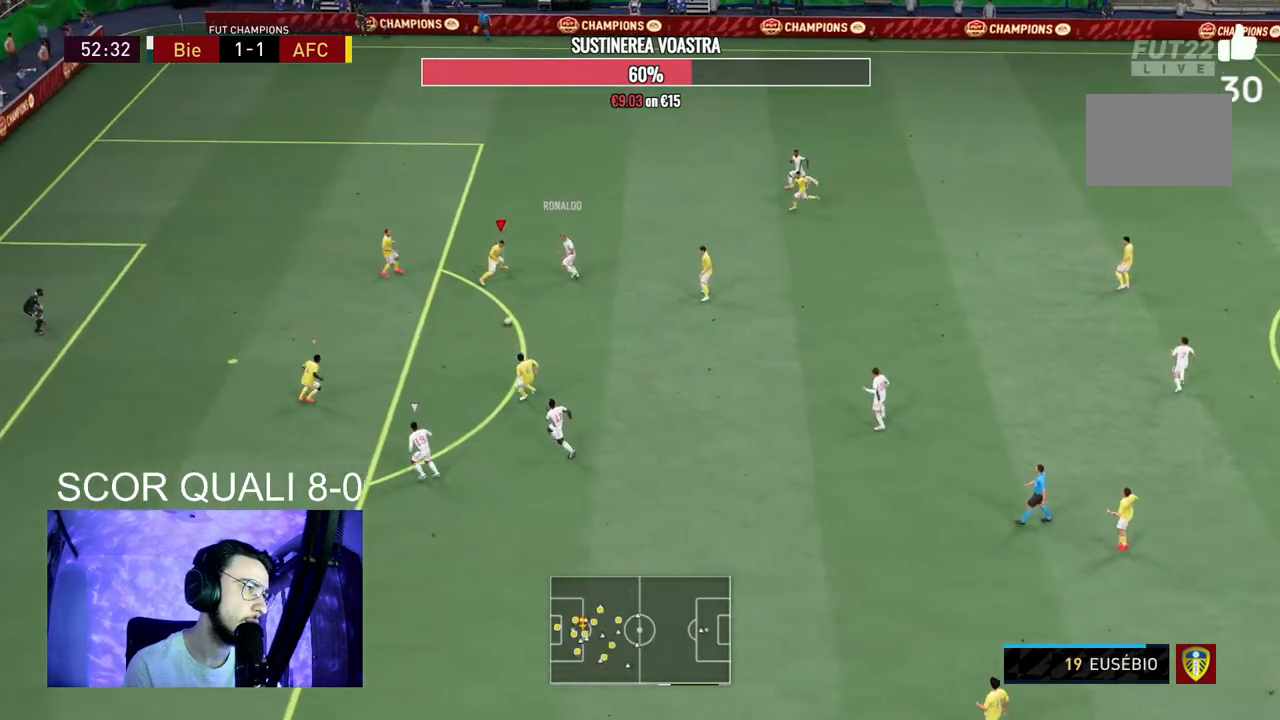
{"buttons": ["A"], "left_stick": "up-right", "right_stick": "center", "events": [[33, "left_stick", "down"], [300, "left_stick", "left"], [367, "L1", "down"], [367, "R2", "up"], [367, "left_stick", "up-right"], [433, "A", "down"], [467, "L1", "up"], [467, "L2", "up"]]}
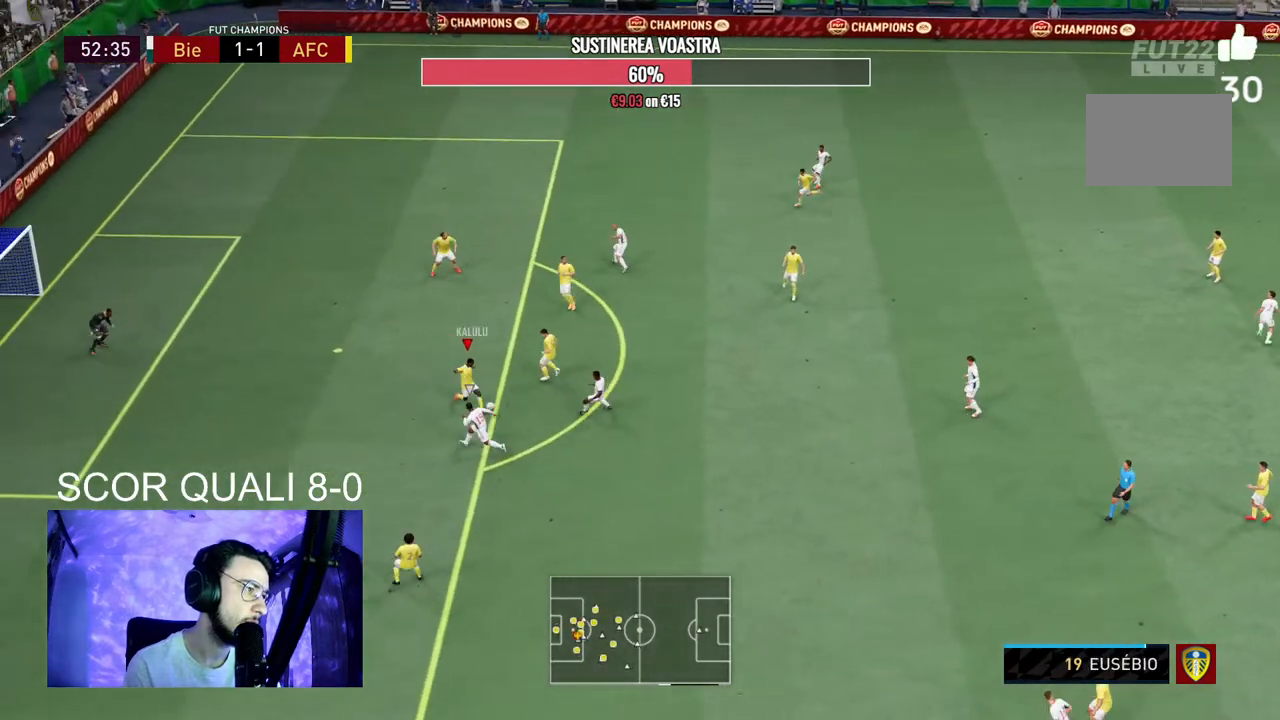
{"buttons": [], "left_stick": "up-right", "right_stick": "center", "events": [[100, "A", "up"]]}
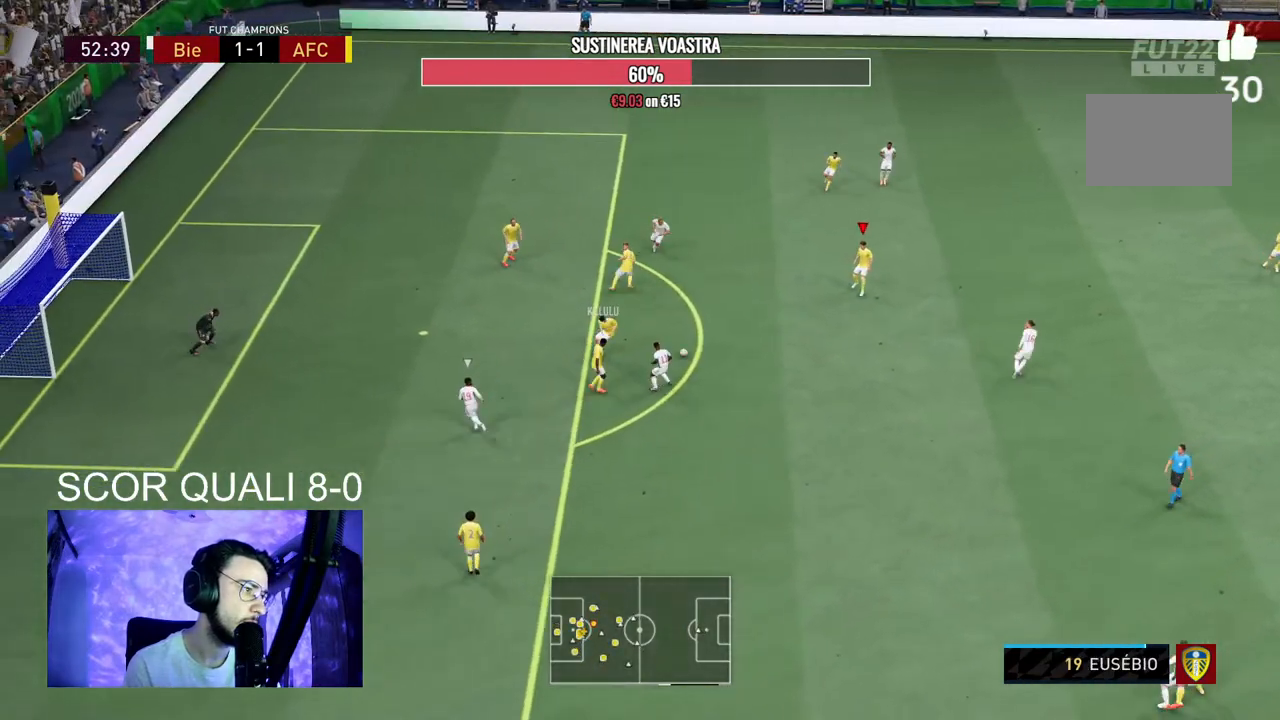
{"buttons": [], "left_stick": "center", "right_stick": "center", "events": [[233, "R2", "down"], [233, "left_stick", "down-right"], [433, "R2", "up"], [500, "left_stick", "center"]]}
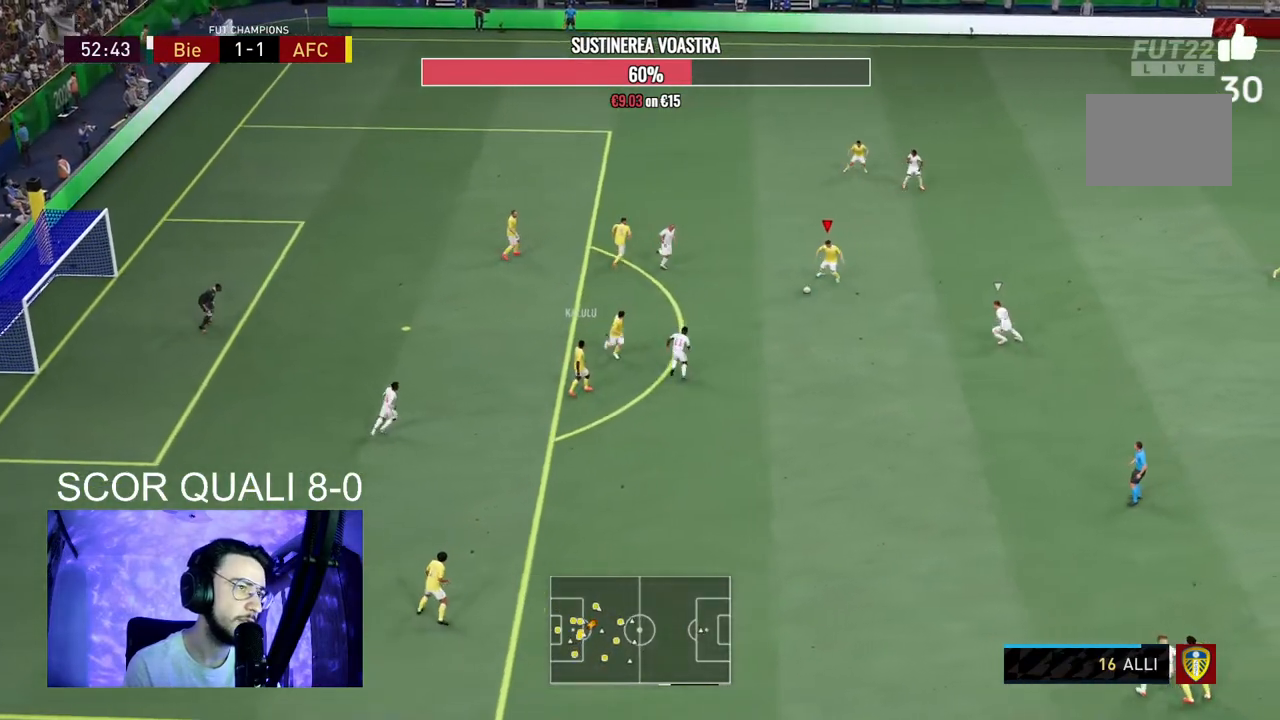
{"buttons": ["A"], "left_stick": "up-right", "right_stick": "center", "events": [[167, "left_stick", "up-right"], [400, "A", "down"]]}
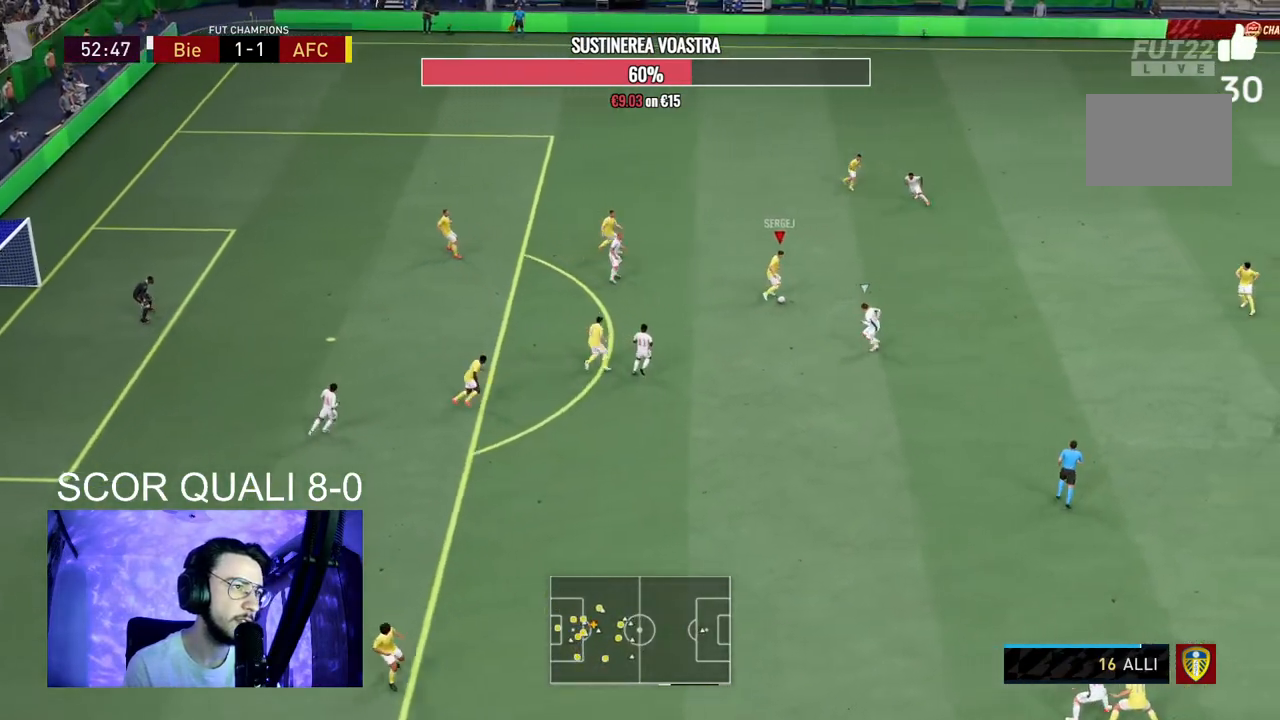
{"buttons": [], "left_stick": "center", "right_stick": "center", "events": [[67, "A", "up"], [233, "left_stick", "right"], [467, "left_stick", "center"]]}
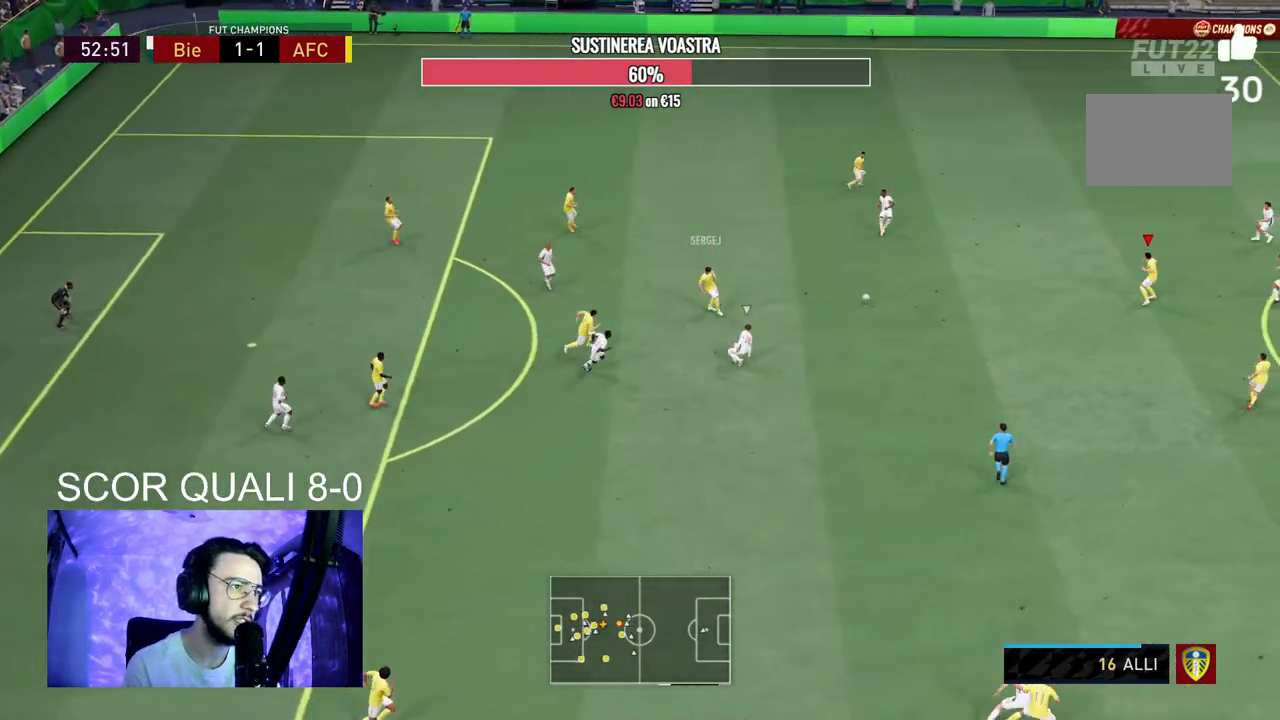
{"buttons": [], "left_stick": "up", "right_stick": "center", "events": [[67, "R2", "down"], [167, "left_stick", "up"], [233, "R2", "up"], [300, "Y", "down"], [467, "Y", "up"]]}
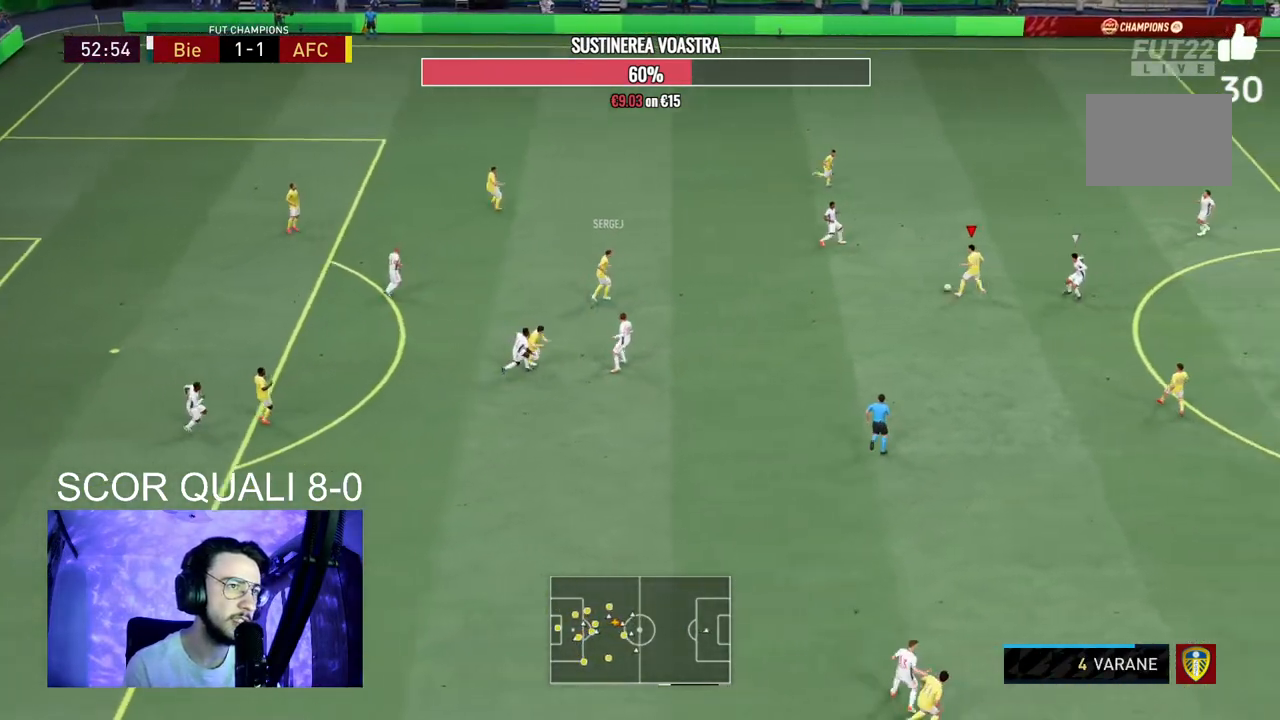
{"buttons": ["R2"], "left_stick": "up-right", "right_stick": "center", "events": [[100, "left_stick", "up-right"], [333, "R2", "down"]]}
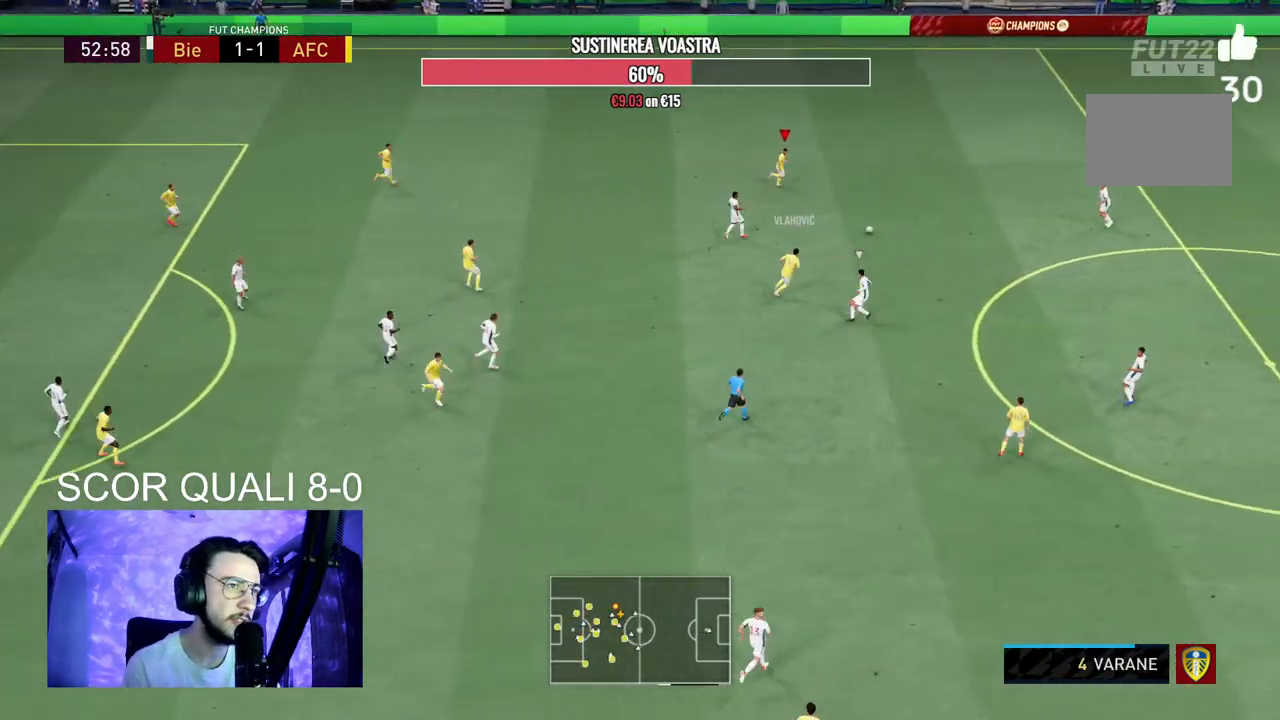
{"buttons": ["R2"], "left_stick": "up-right", "right_stick": "center", "events": []}
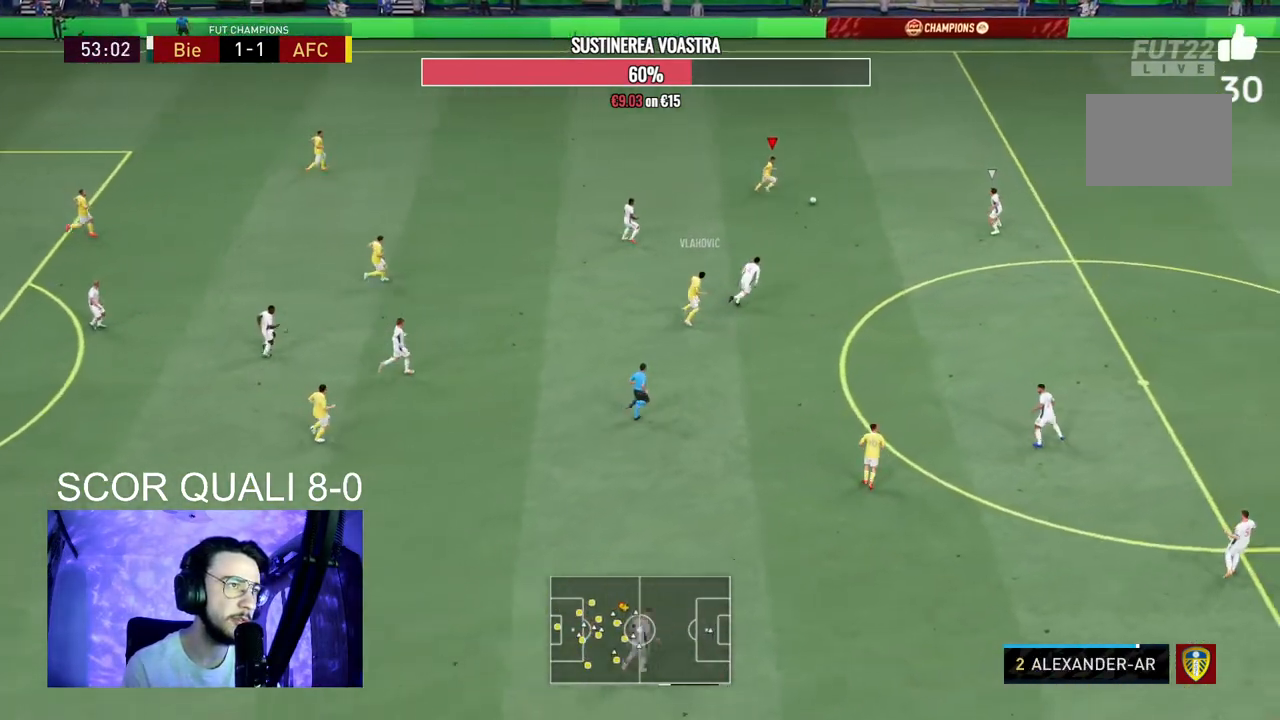
{"buttons": [], "left_stick": "up-right", "right_stick": "center", "events": [[100, "R2", "up"]]}
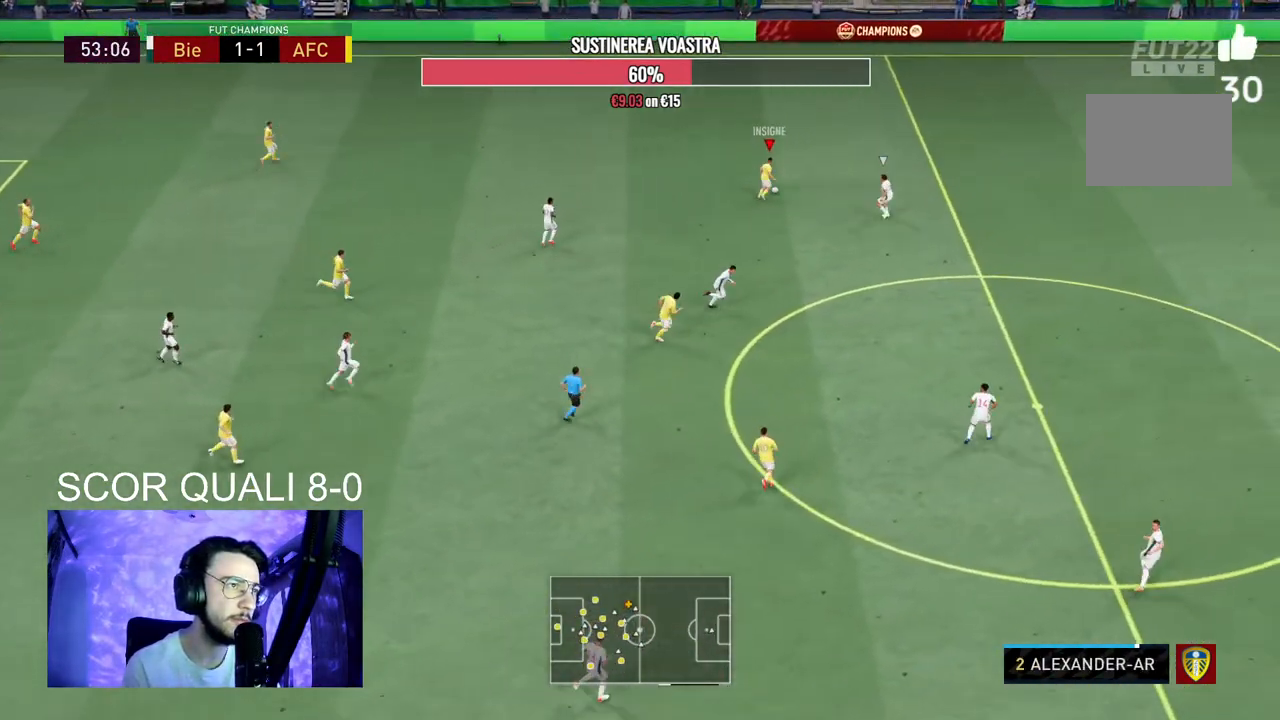
{"buttons": [], "left_stick": "up-left", "right_stick": "center", "events": [[100, "left_stick", "up-left"], [333, "L1", "down"], [367, "A", "down"], [467, "A", "up"], [467, "L1", "up"]]}
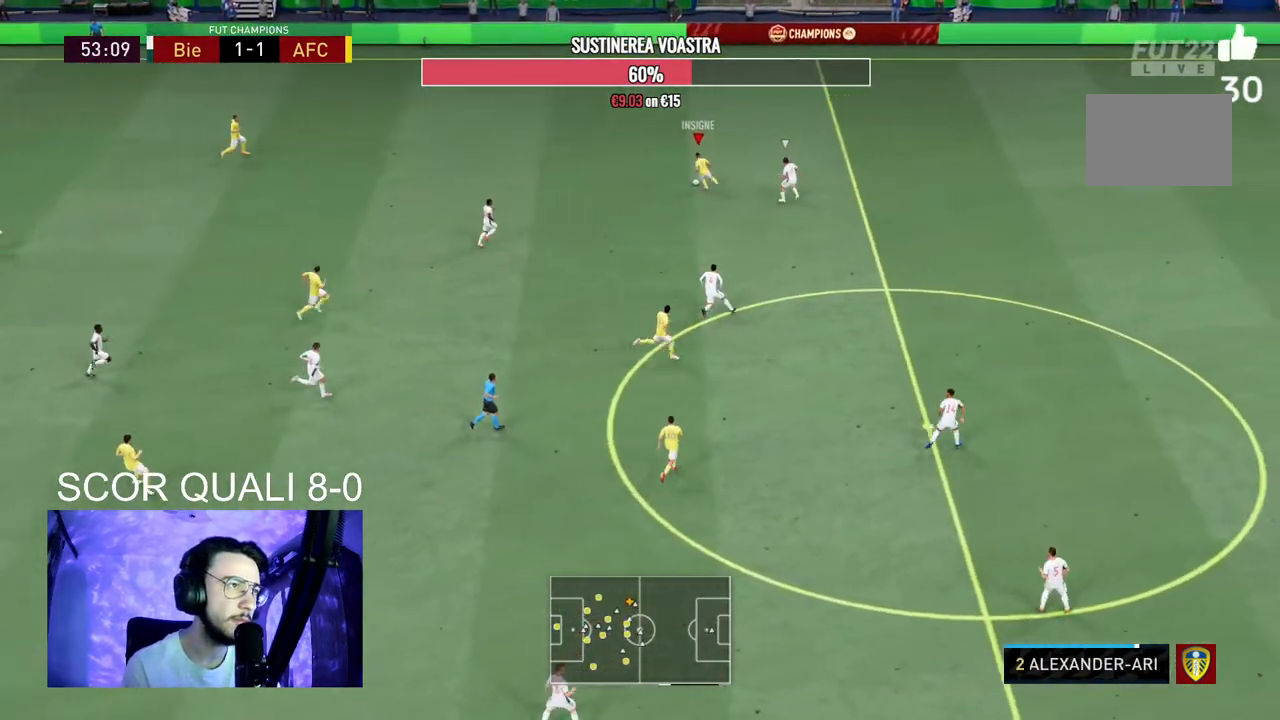
{"buttons": ["R2"], "left_stick": "right", "right_stick": "center", "events": [[200, "left_stick", "center"], [433, "left_stick", "right"], [467, "R2", "down"]]}
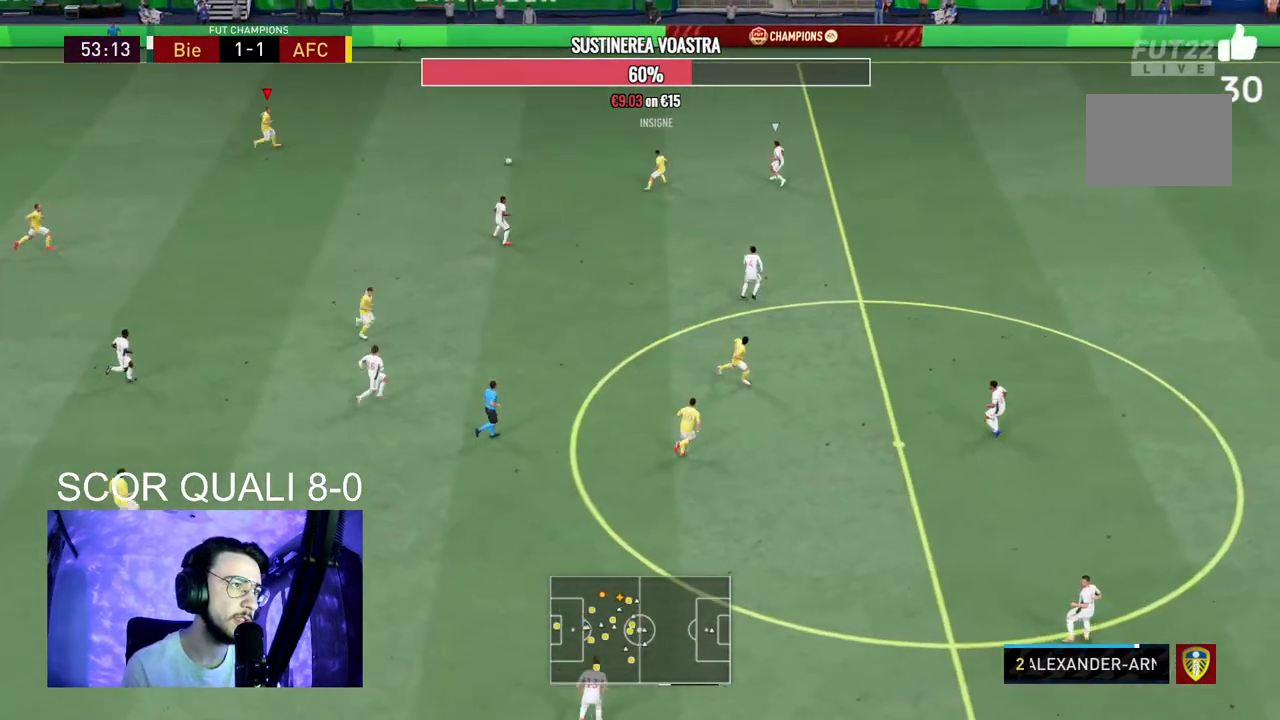
{"buttons": [], "left_stick": "right", "right_stick": "center", "events": [[267, "R2", "up"]]}
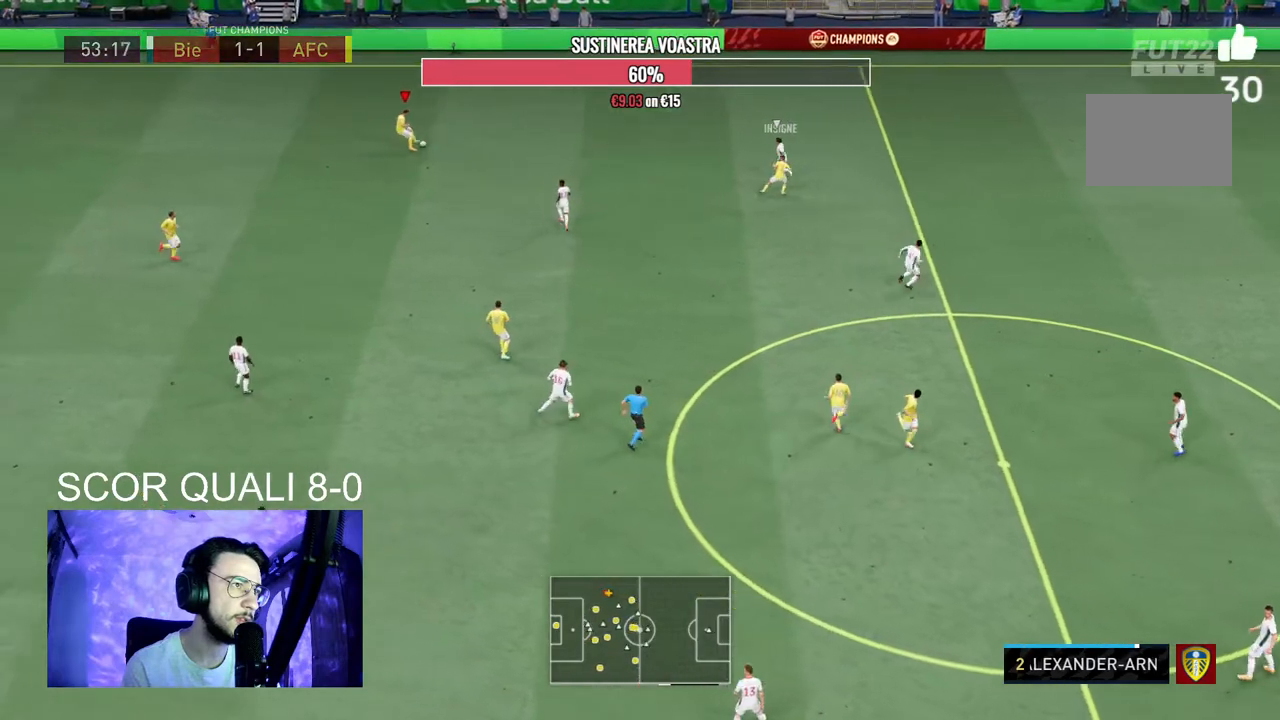
{"buttons": [], "left_stick": "up-right", "right_stick": "center", "events": [[100, "left_stick", "up-right"]]}
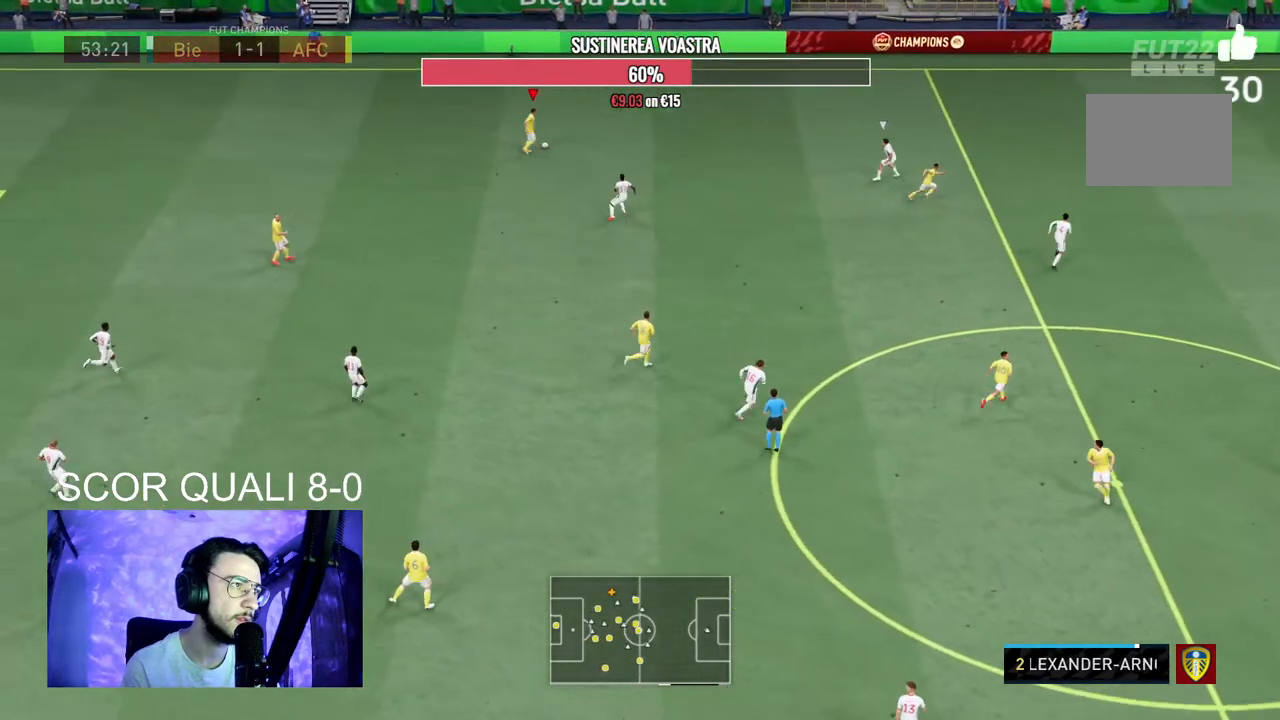
{"buttons": [], "left_stick": "up-right", "right_stick": "center", "events": []}
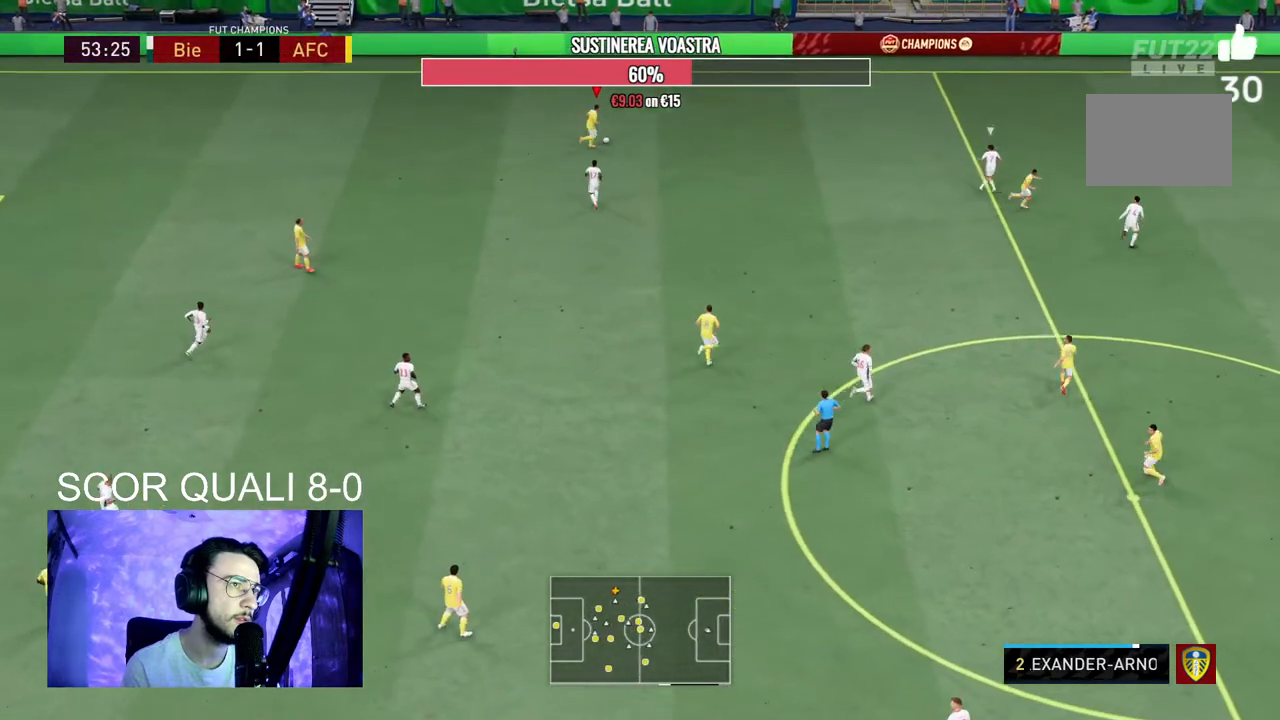
{"buttons": ["R2"], "left_stick": "up-right", "right_stick": "center", "events": [[233, "R2", "down"]]}
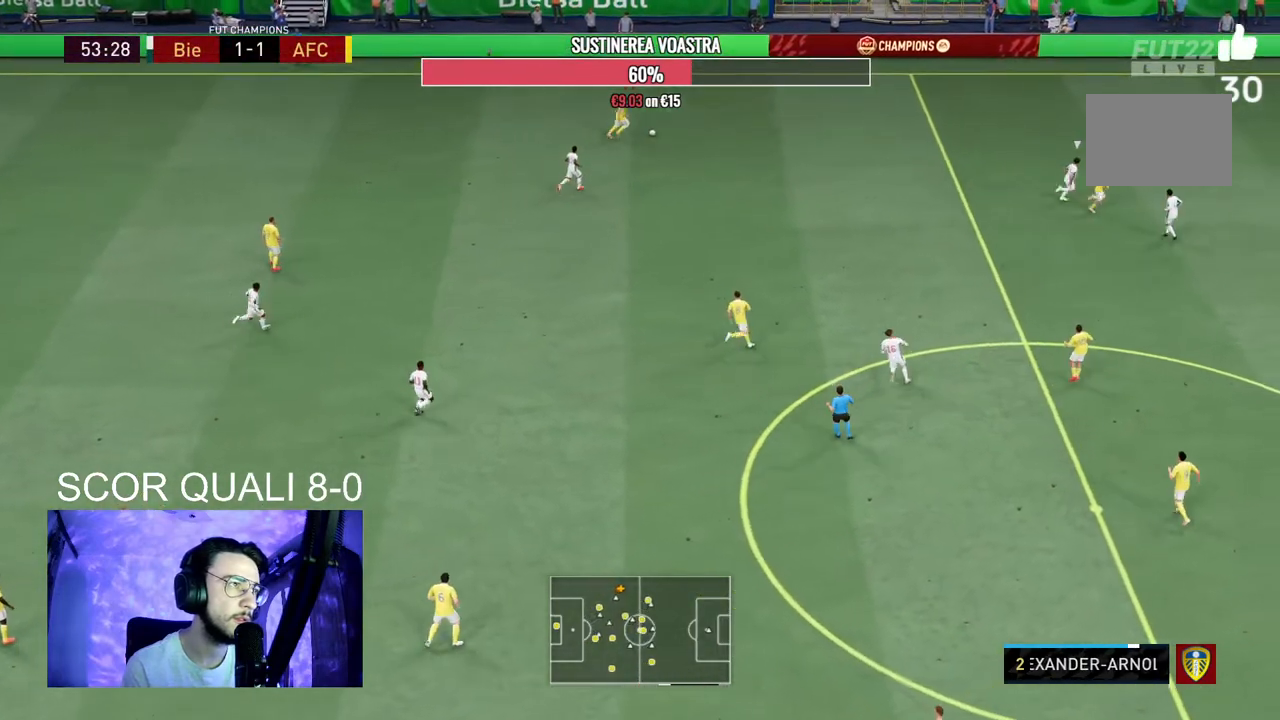
{"buttons": ["R2"], "left_stick": "up-right", "right_stick": "center", "events": []}